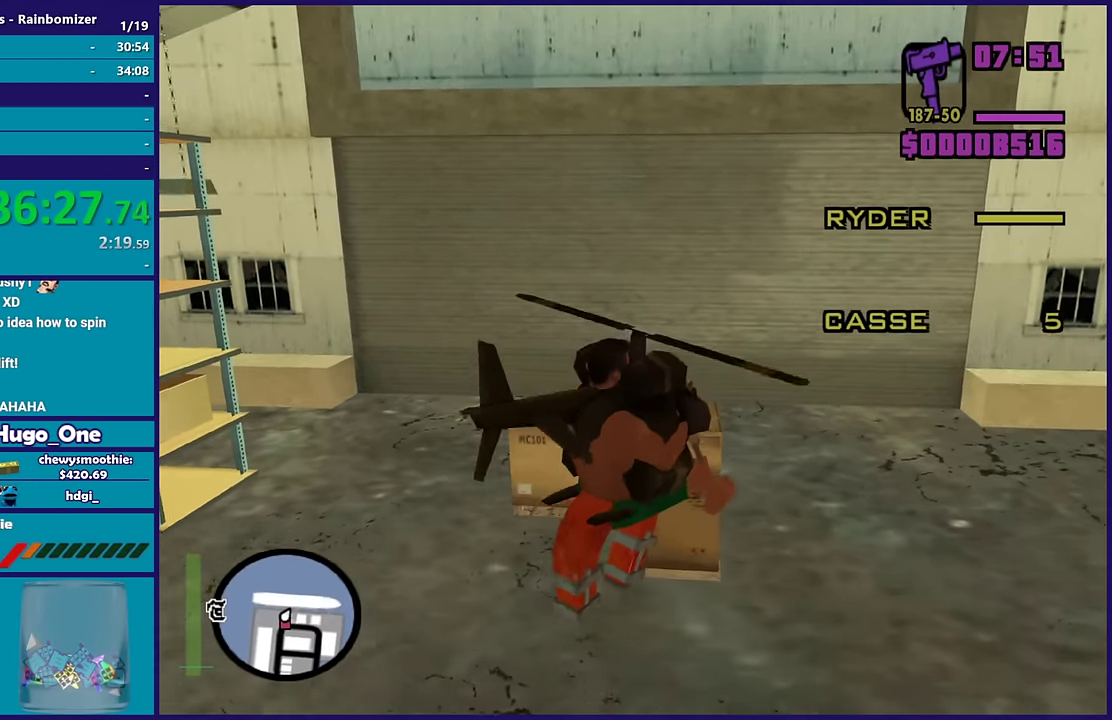
Gameplay with a controller (Xbox layout); each line is a JSON object with the inputs held at the frame after it. "events" lists button and stick changes between this image and that frame as [ms after this image, input, new state], when the widget could be followed in between.
{"buttons": ["L2"], "left_stick": "down-right", "right_stick": "center", "events": [[17, "L1", "down"], [133, "left_stick", "center"], [150, "L1", "up"], [183, "left_stick", "down-left"], [300, "left_stick", "down"], [350, "L2", "down"], [433, "left_stick", "down-right"]]}
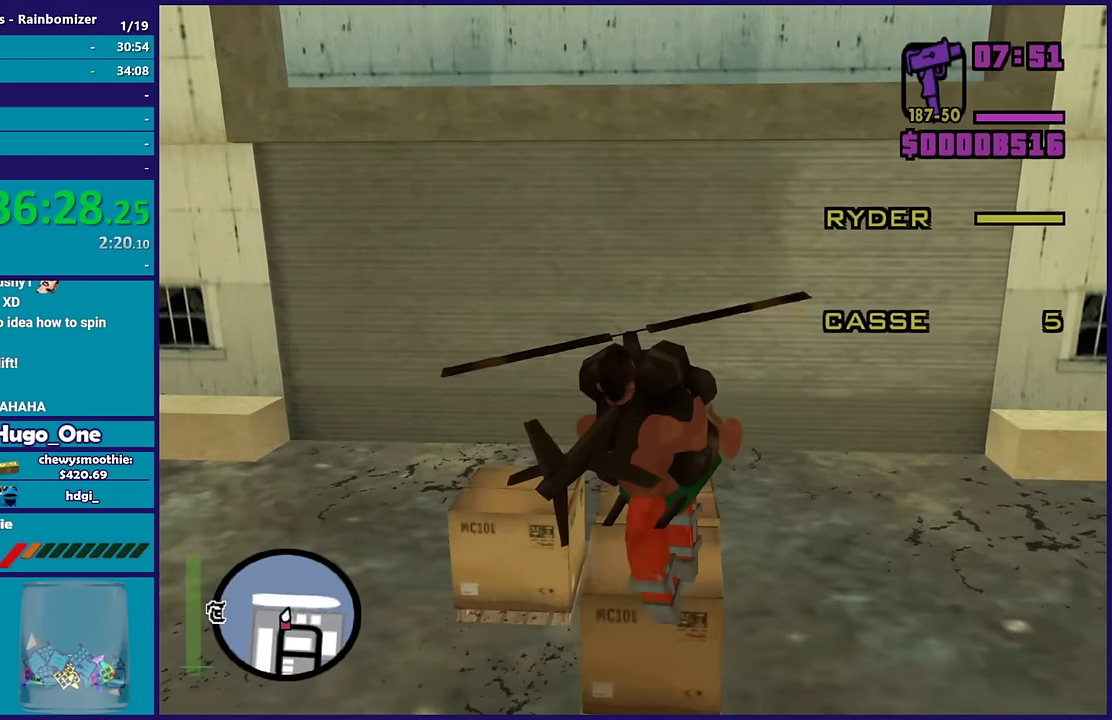
{"buttons": [], "left_stick": "center", "right_stick": "center", "events": [[117, "left_stick", "center"], [200, "L2", "up"]]}
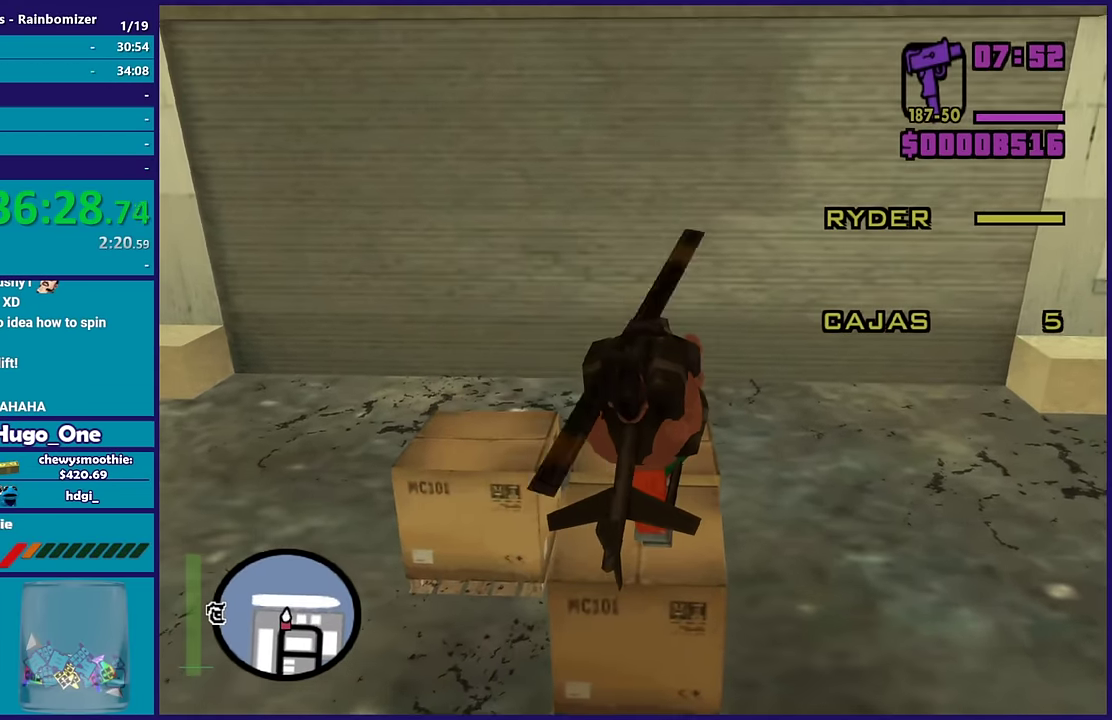
{"buttons": [], "left_stick": "down-left", "right_stick": "center", "events": [[217, "X", "down"], [350, "X", "up"], [500, "left_stick", "down-left"]]}
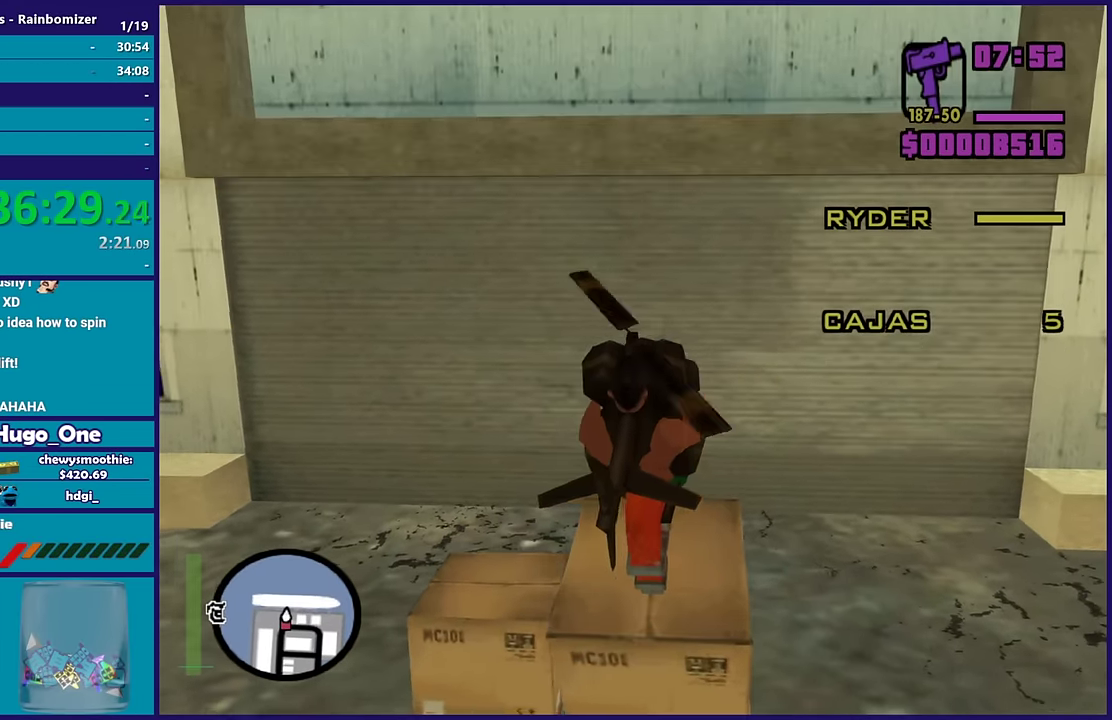
{"buttons": ["L1", "R2"], "left_stick": "down-left", "right_stick": "left", "events": [[33, "right_stick", "down-left"], [133, "L1", "down"], [133, "right_stick", "left"], [417, "R2", "down"]]}
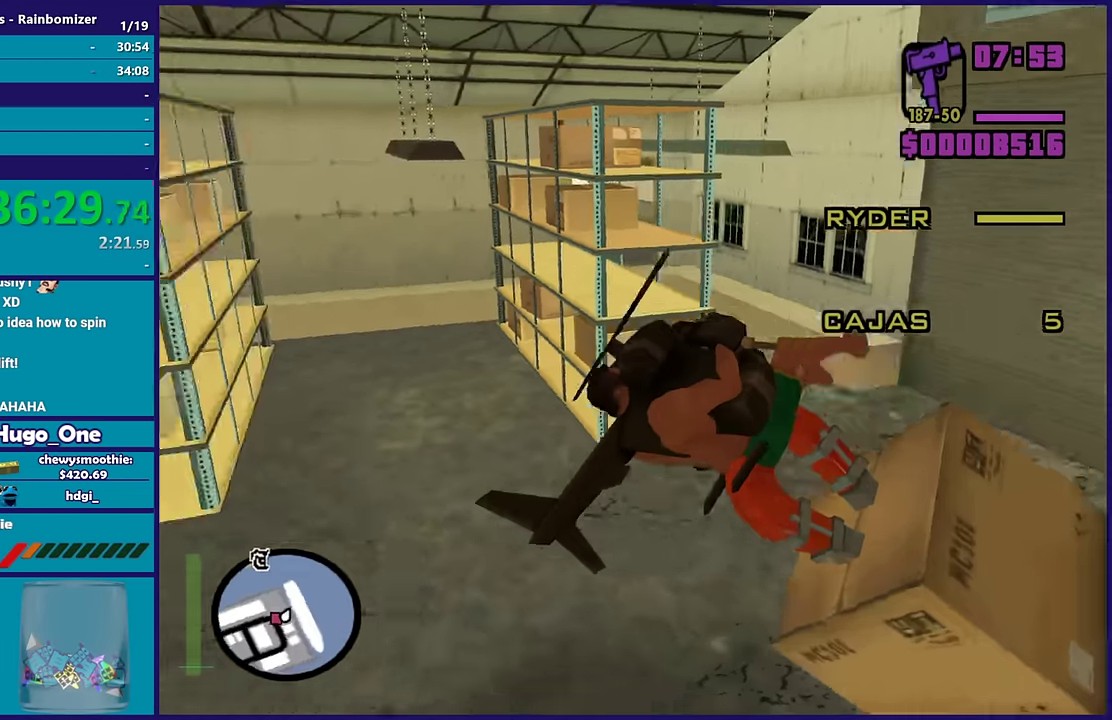
{"buttons": ["R2"], "left_stick": "left", "right_stick": "left", "events": [[117, "right_stick", "up-left"], [233, "left_stick", "down"], [283, "L1", "up"], [283, "left_stick", "down-left"], [333, "right_stick", "left"], [350, "left_stick", "left"]]}
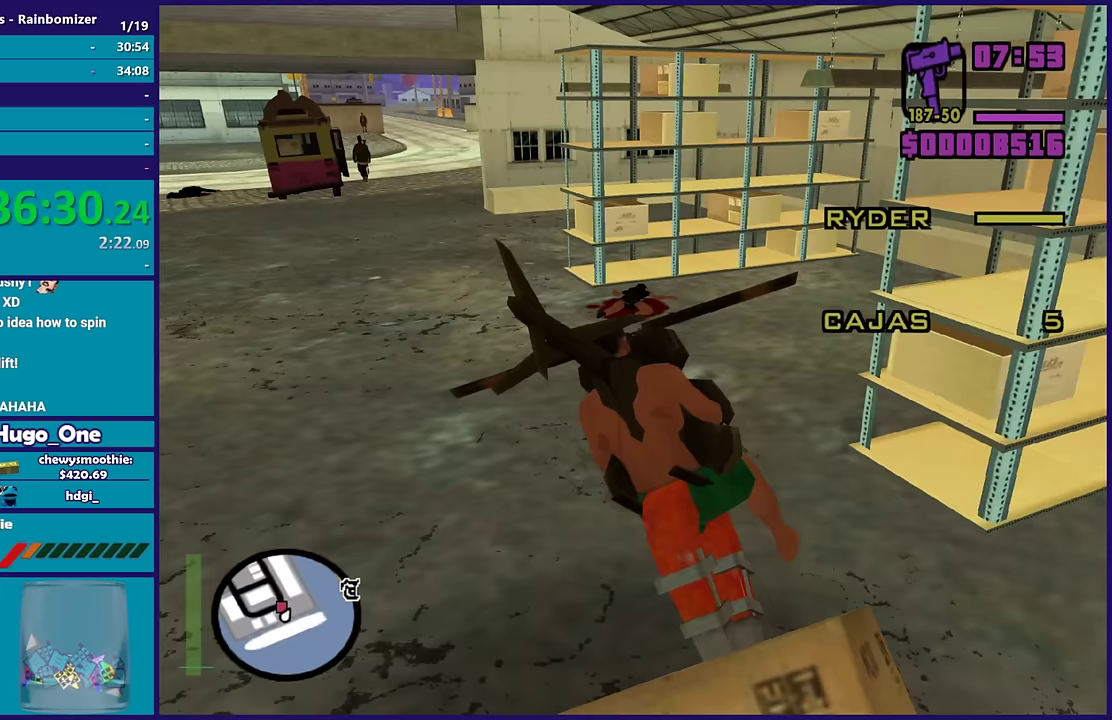
{"buttons": ["R2"], "left_stick": "center", "right_stick": "up-left", "events": [[17, "left_stick", "center"], [83, "left_stick", "left"], [100, "right_stick", "up-left"], [183, "right_stick", "left"], [217, "left_stick", "right"], [300, "right_stick", "up-left"], [350, "left_stick", "center"]]}
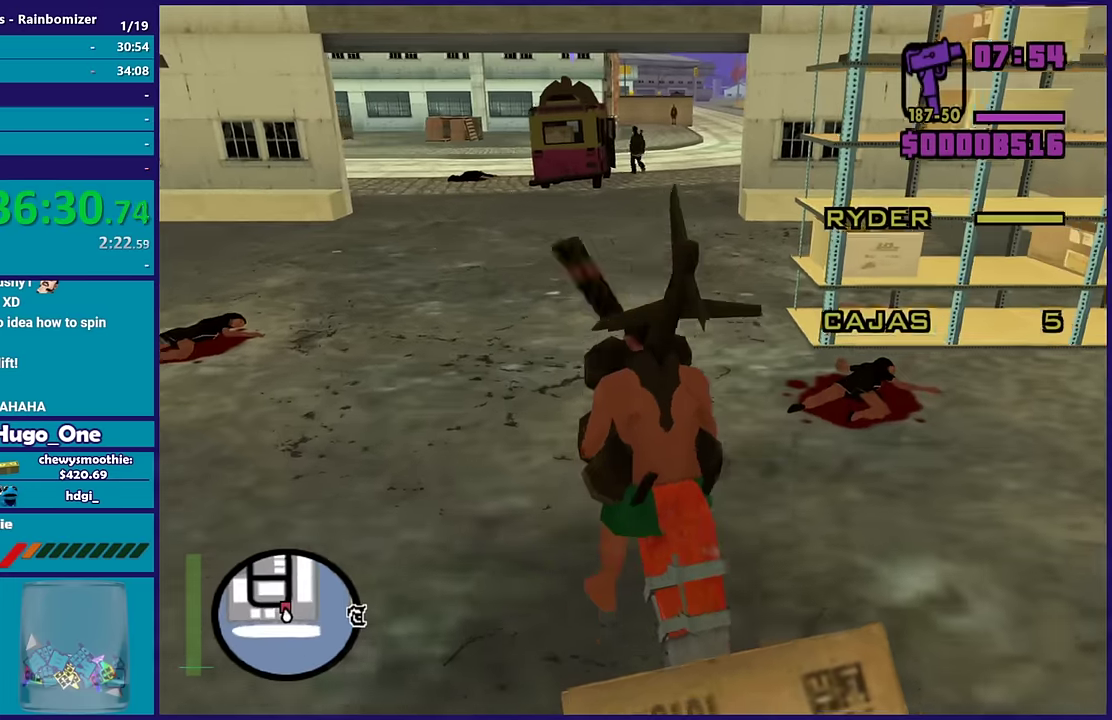
{"buttons": ["R2"], "left_stick": "right", "right_stick": "left", "events": [[67, "left_stick", "left"], [250, "left_stick", "down-right"], [367, "right_stick", "left"], [450, "left_stick", "right"]]}
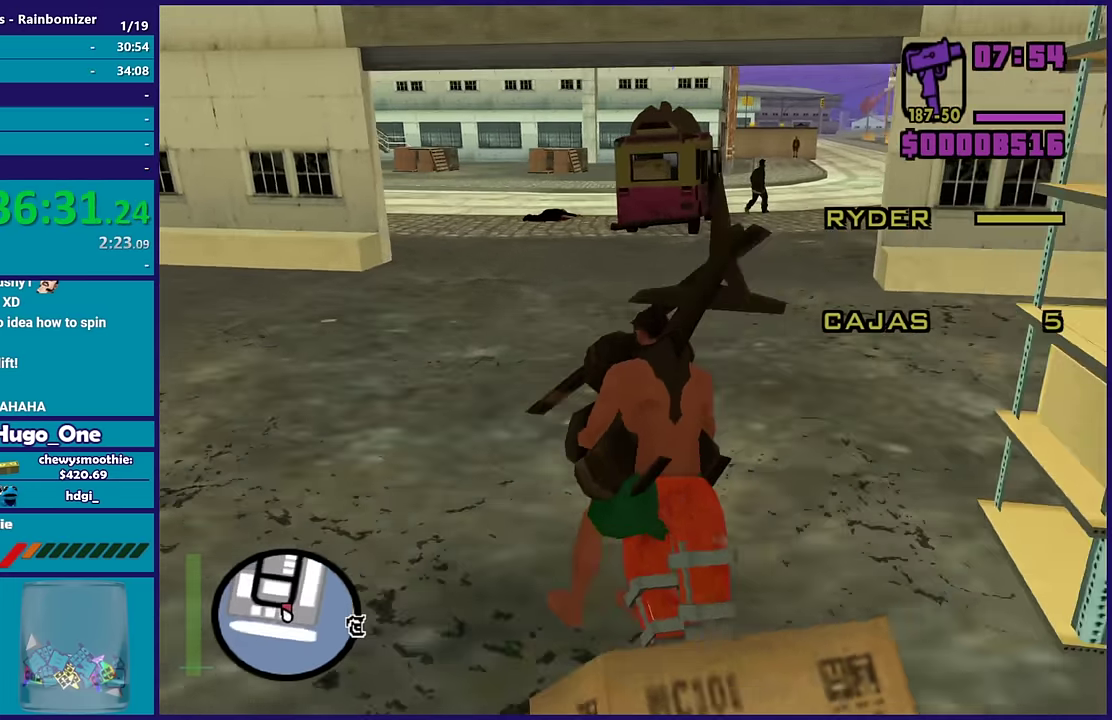
{"buttons": [], "left_stick": "down-right", "right_stick": "down-left"}
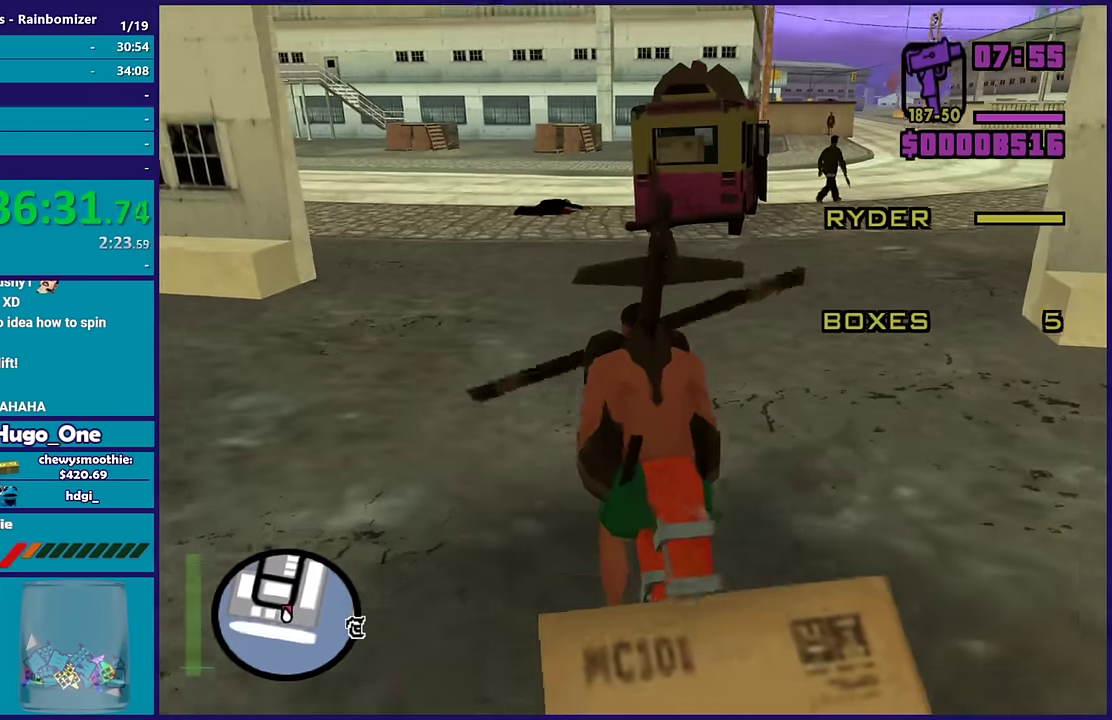
{"buttons": ["R2"], "left_stick": "down-right", "right_stick": "center"}
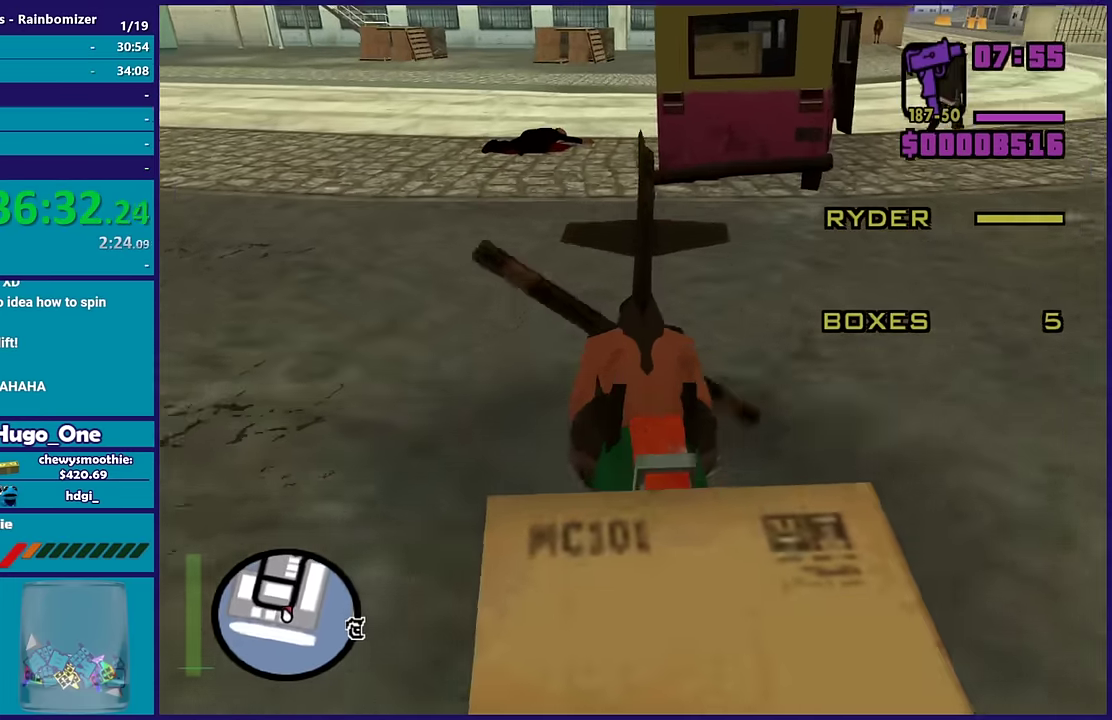
{"buttons": ["R2"], "left_stick": "center", "right_stick": "center", "events": [[117, "left_stick", "right"], [200, "right_stick", "down-left"], [267, "left_stick", "down"], [367, "left_stick", "down-left"], [483, "right_stick", "center"], [500, "left_stick", "center"]]}
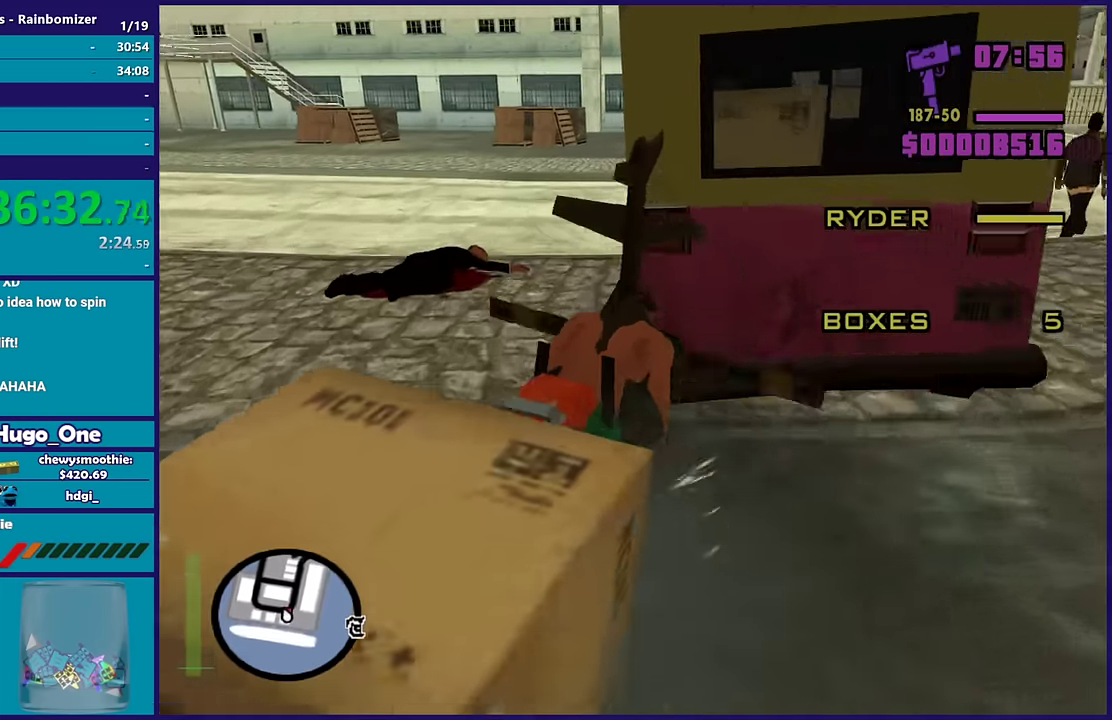
{"buttons": ["R2"], "left_stick": "left", "right_stick": "down-right"}
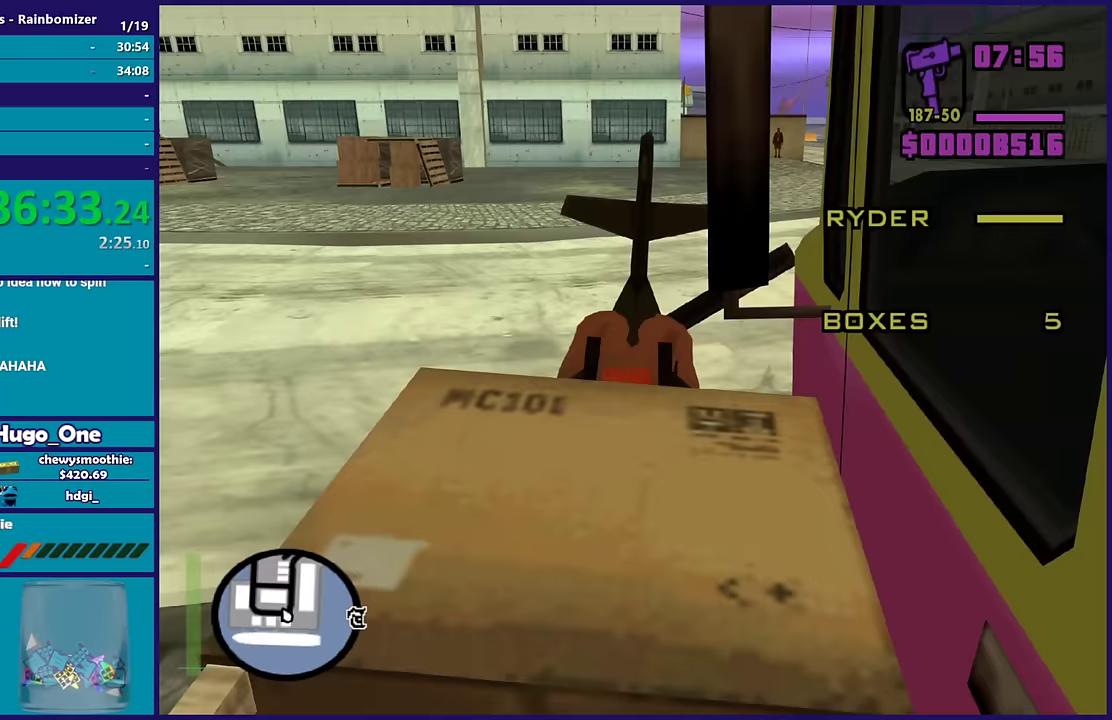
{"buttons": ["R2"], "left_stick": "left", "right_stick": "left"}
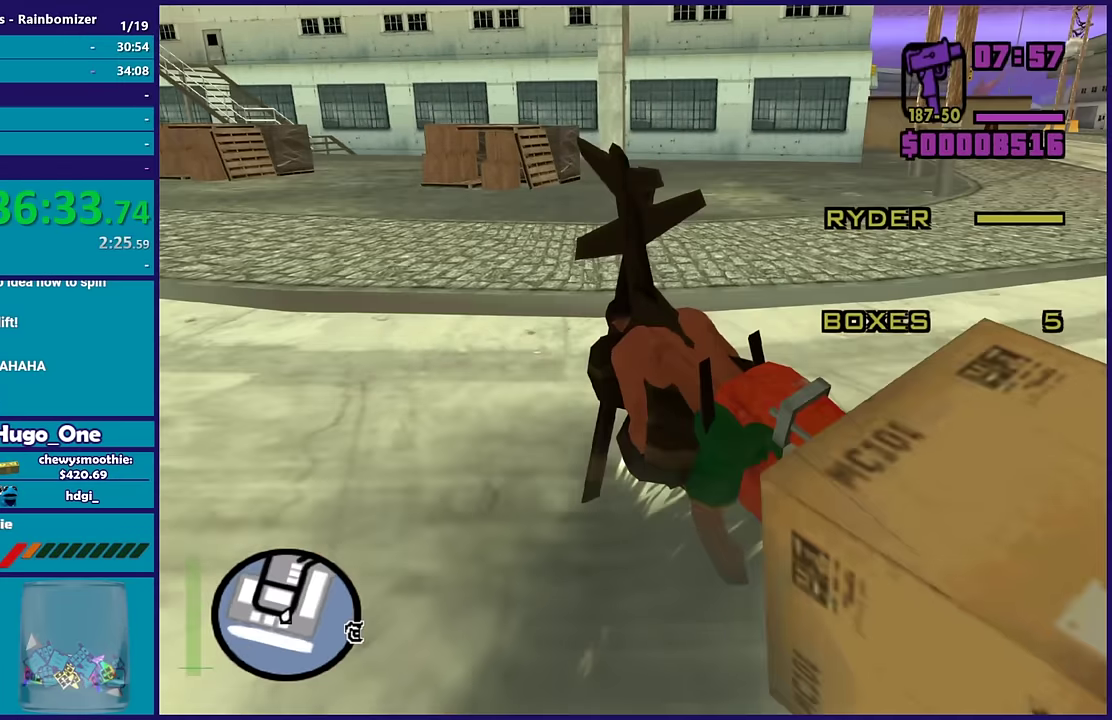
{"buttons": ["R2"], "left_stick": "down-left", "right_stick": "left", "events": [[167, "right_stick", "up-left"], [200, "left_stick", "down-left"], [417, "right_stick", "left"]]}
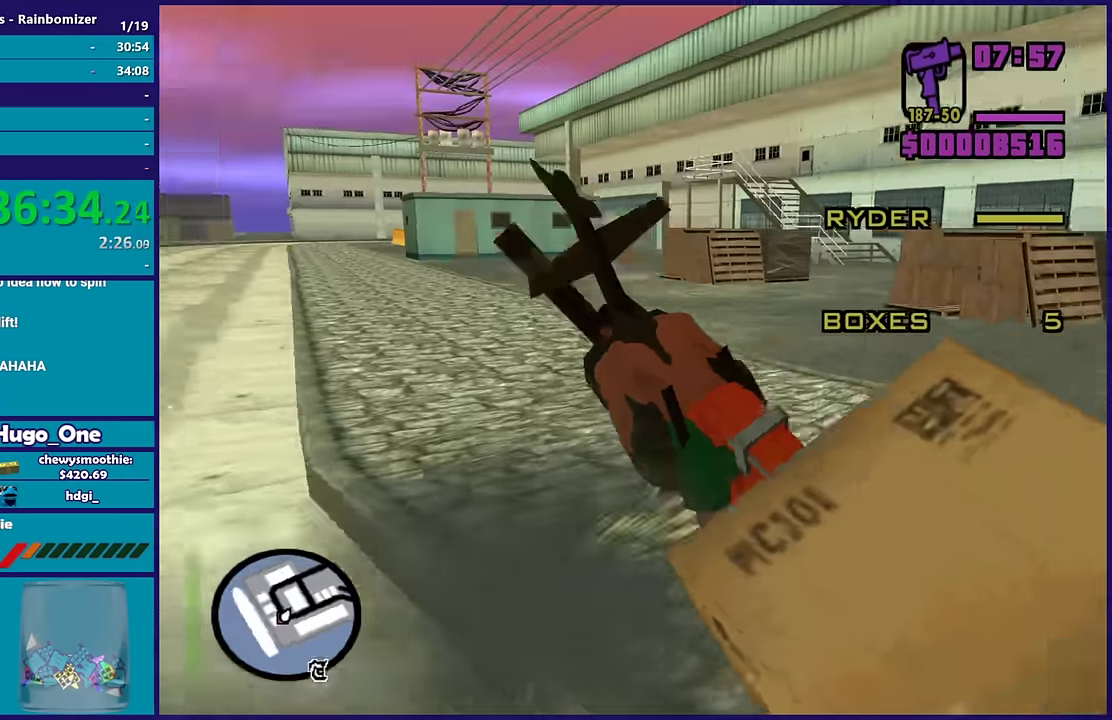
{"buttons": ["R2"], "left_stick": "down", "right_stick": "up-left", "events": [[33, "left_stick", "down"], [33, "right_stick", "up-left"], [200, "left_stick", "down-left"], [250, "left_stick", "left"], [267, "right_stick", "left"], [350, "left_stick", "down-left"], [500, "left_stick", "down"], [500, "right_stick", "up-left"]]}
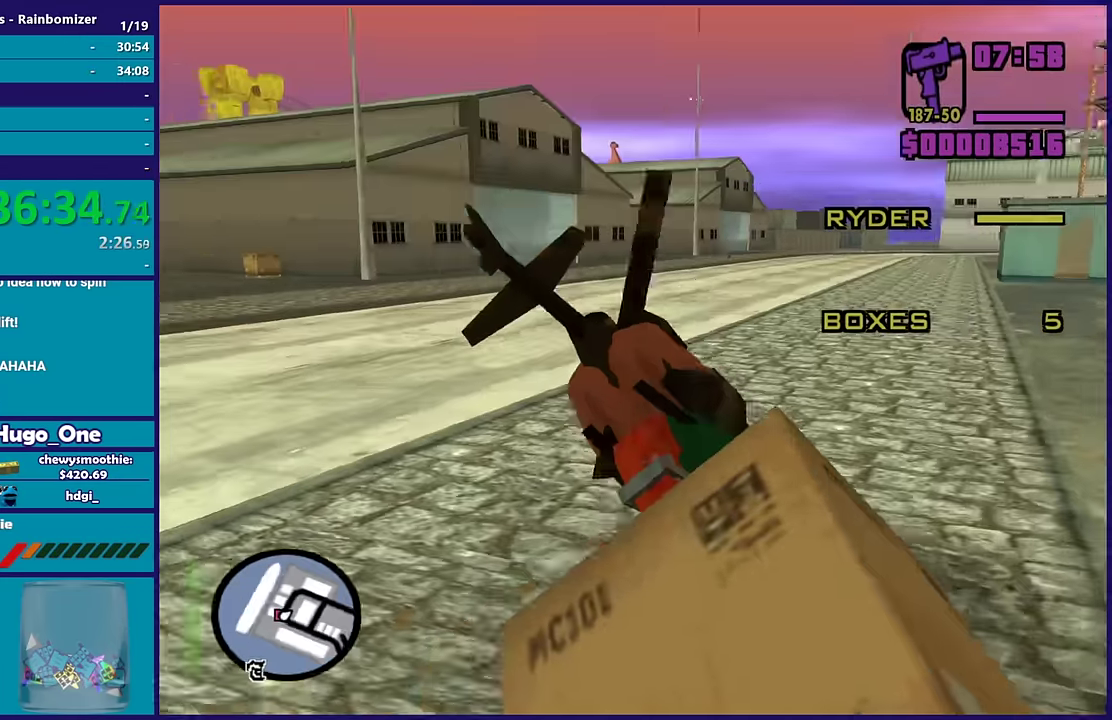
{"buttons": ["R2"], "left_stick": "down", "right_stick": "left", "events": [[83, "left_stick", "down-left"], [100, "right_stick", "left"], [367, "left_stick", "down"]]}
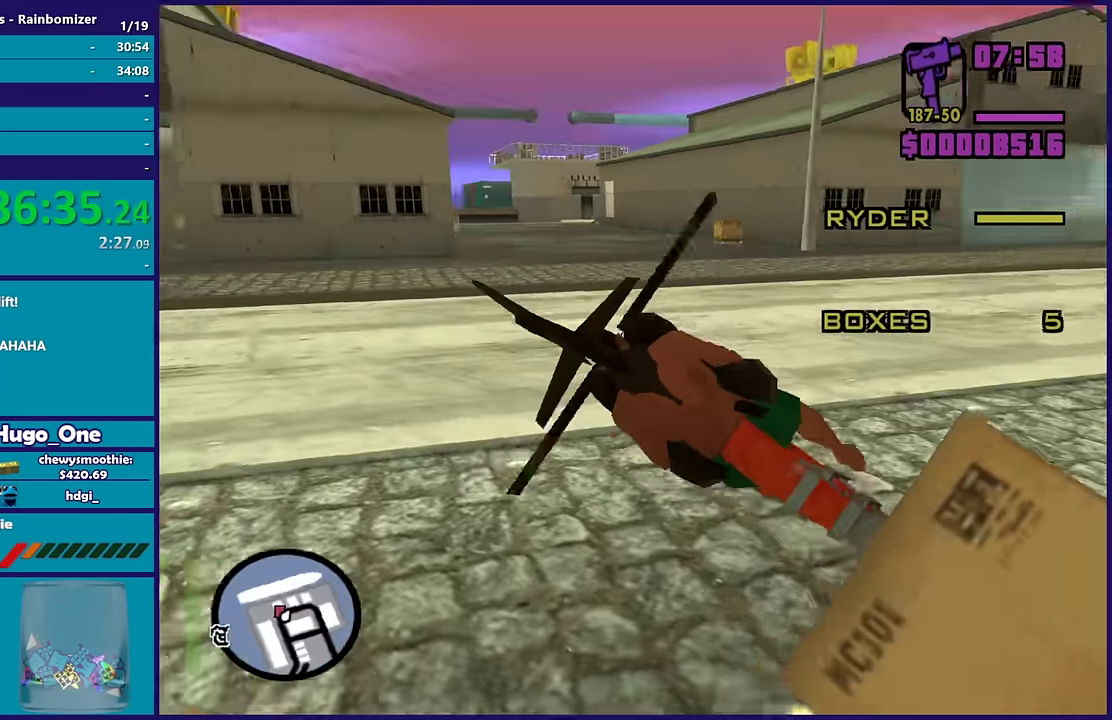
{"buttons": ["R2"], "left_stick": "center", "right_stick": "up", "events": [[67, "right_stick", "up-left"], [133, "left_stick", "center"], [483, "right_stick", "up"]]}
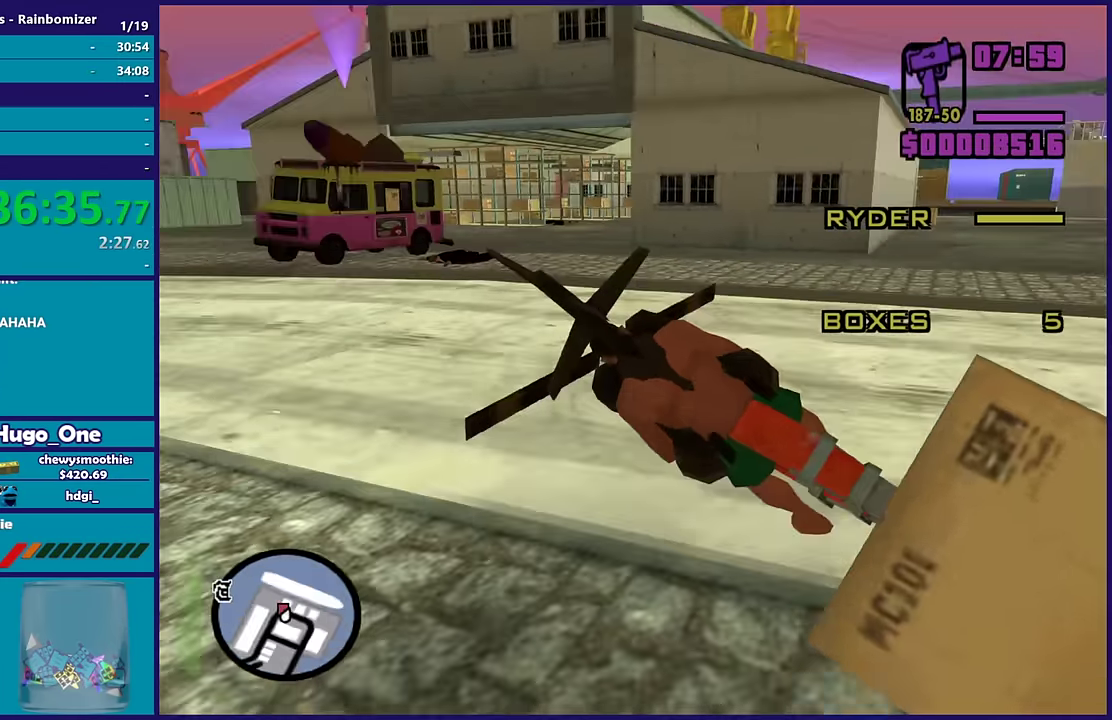
{"buttons": ["R2"], "left_stick": "right", "right_stick": "down", "events": [[133, "right_stick", "center"], [350, "left_stick", "down-right"], [450, "right_stick", "down"], [467, "left_stick", "right"]]}
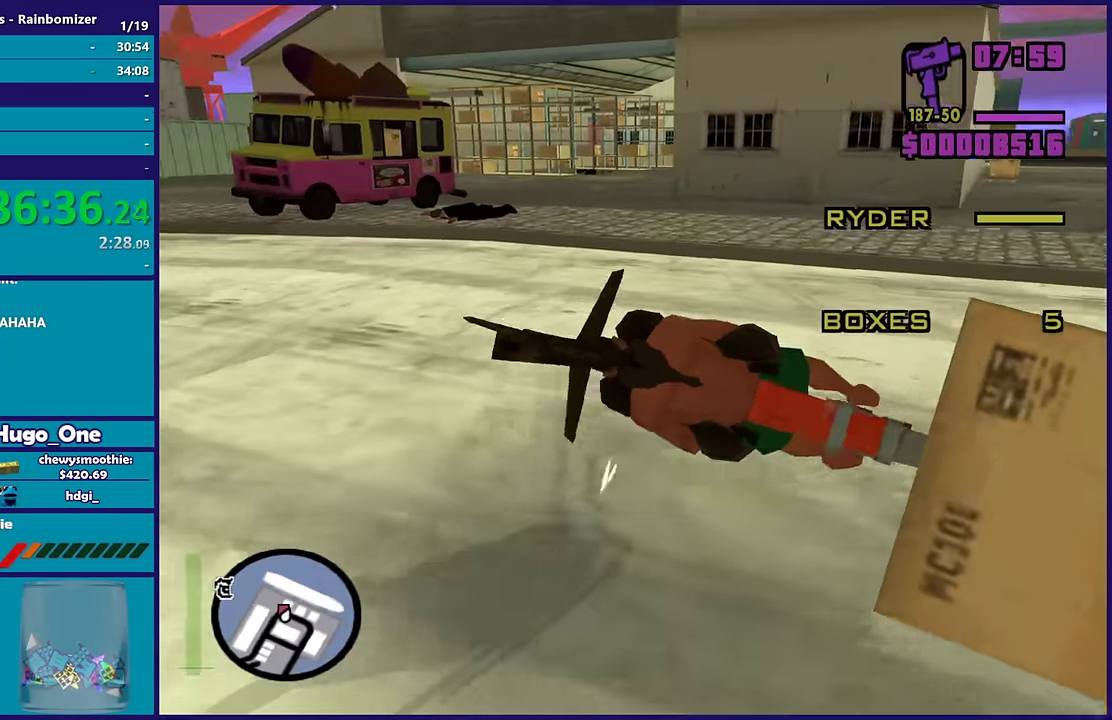
{"buttons": ["R2"], "left_stick": "right", "right_stick": "up-left", "events": [[33, "right_stick", "down-right"], [167, "right_stick", "down"], [333, "right_stick", "left"], [450, "right_stick", "up-left"]]}
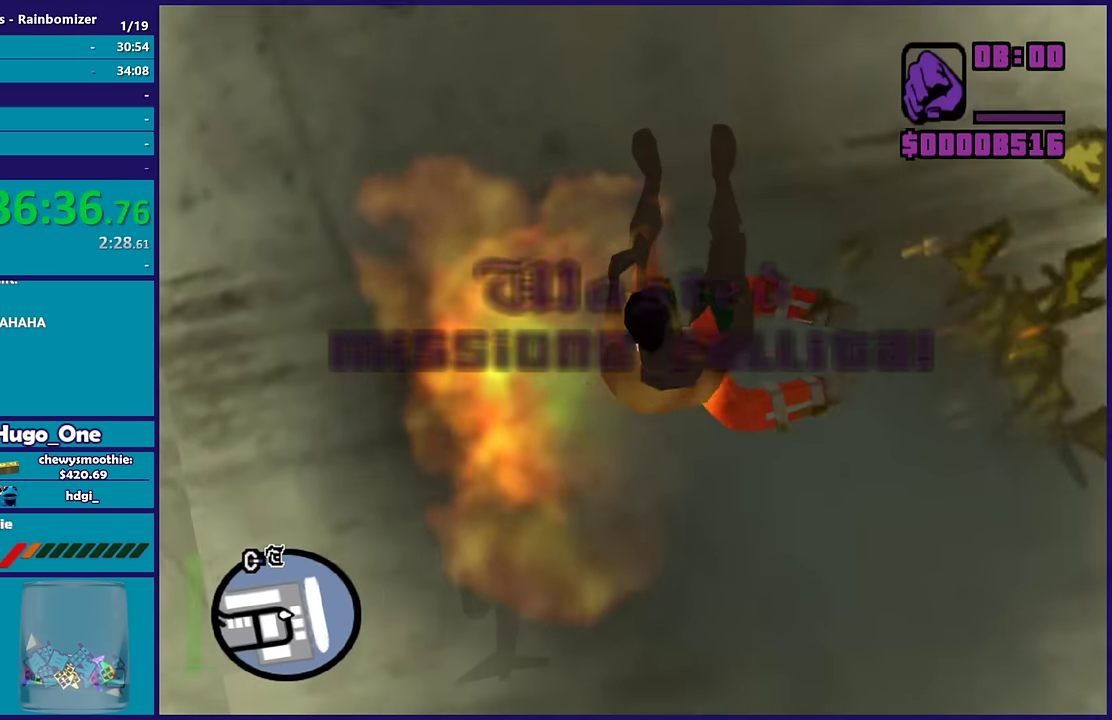
{"buttons": [], "left_stick": "center", "right_stick": "center", "events": [[50, "left_stick", "center"], [83, "right_stick", "up"], [200, "right_stick", "center"], [383, "R2", "up"]]}